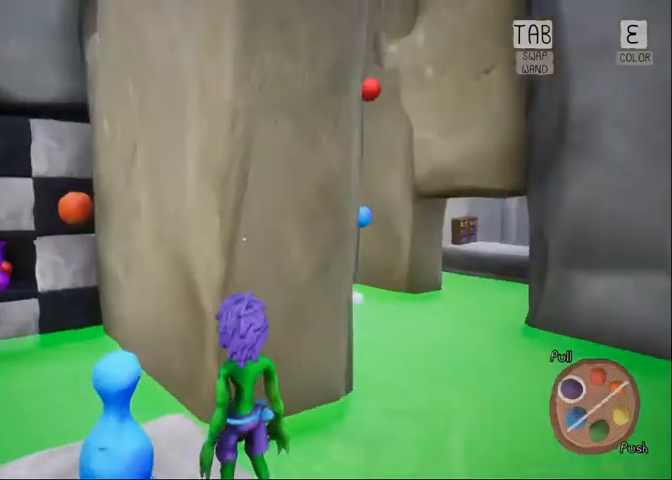
Gameplay with keyboard and mouse; each line is a JSON object with the keys and mouse buttons held at the frame after it. "events" lists presses ("down") and releases ("up") of "1", "2", "3", "4", "5", "a", "alt", "c", "caps_lock", "ctrl", "d", "e", "f", "g", "q", "r", "s", "shift", "space", "t", "tab", "v", "w", "x", "z", "mouse_left", "mouse_wheel" and "mouse_right" between this image and that frame as [ms after this image, input, new state], when the widget could be followed in between. "mouse_left", "mouse_wheel", "mouse_right" = the "left", "wheel", "right" buttons of the "mouse" list. No other keys are recorded. "wheel" means that the mouse wheel is clicked or scrolled. Not read: mouse_move.
{"keys": [], "mouse": []}
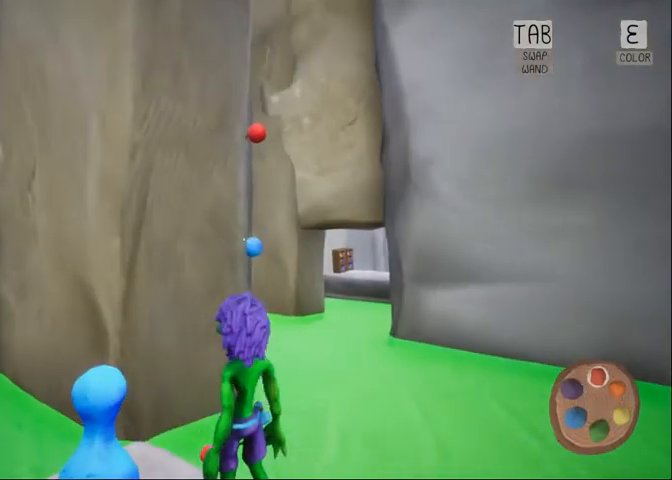
{"keys": [], "mouse": [], "events": [[33, "e", "down"], [133, "e", "up"]]}
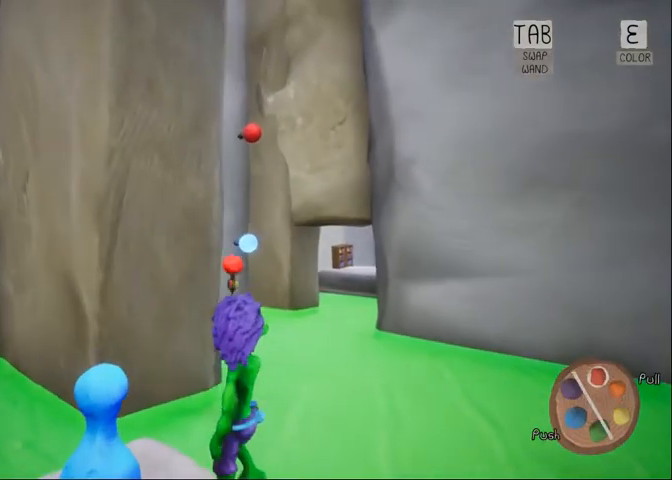
{"keys": [], "mouse": [], "events": []}
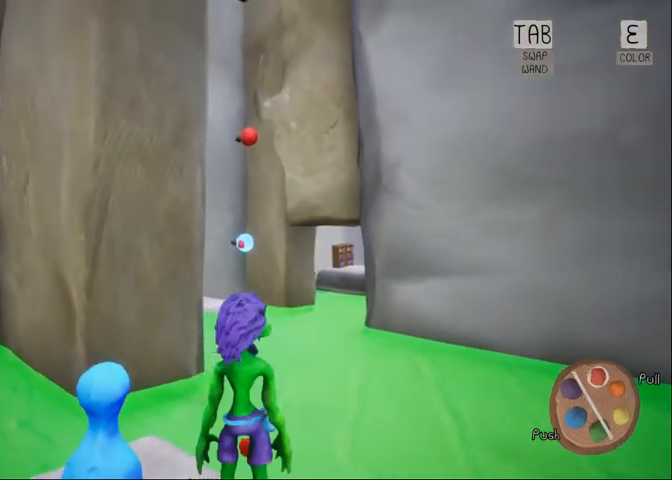
{"keys": [], "mouse": [], "events": []}
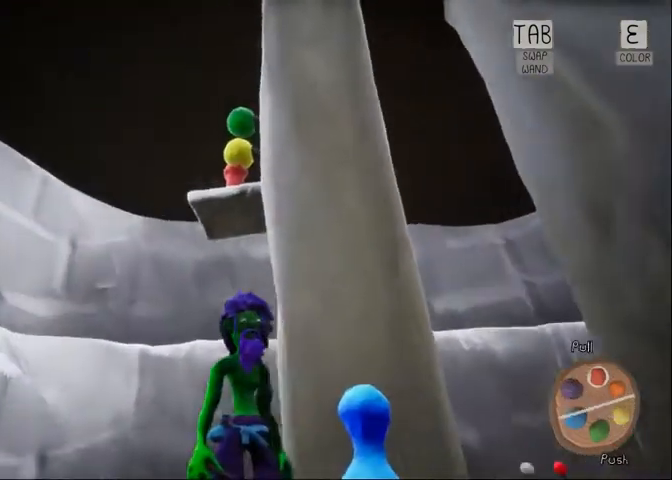
{"keys": [], "mouse": [], "events": [[100, "e", "down"], [233, "e", "up"]]}
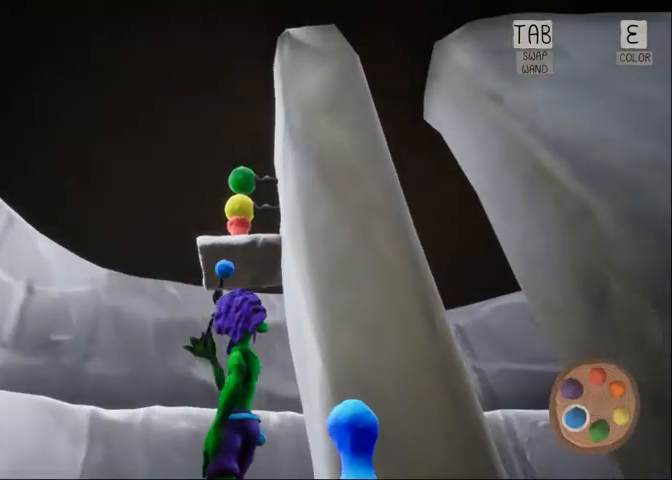
{"keys": [], "mouse": [], "events": []}
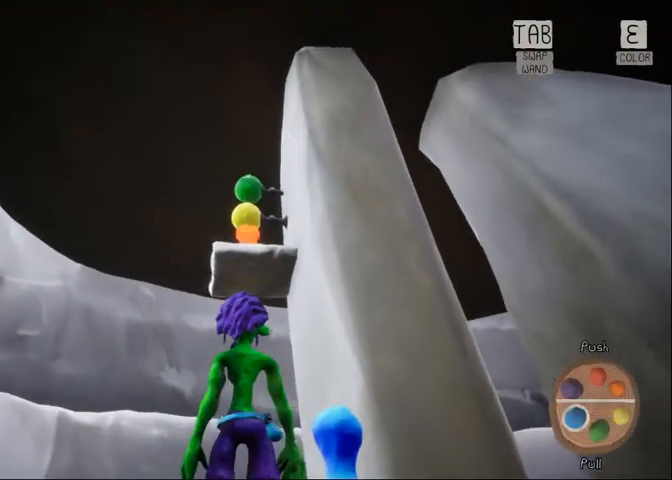
{"keys": [], "mouse": [], "events": [[267, "e", "down"], [367, "e", "up"]]}
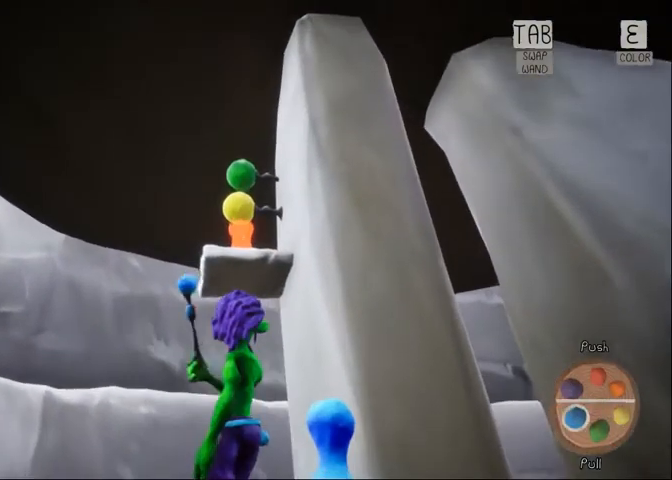
{"keys": [], "mouse": [], "events": []}
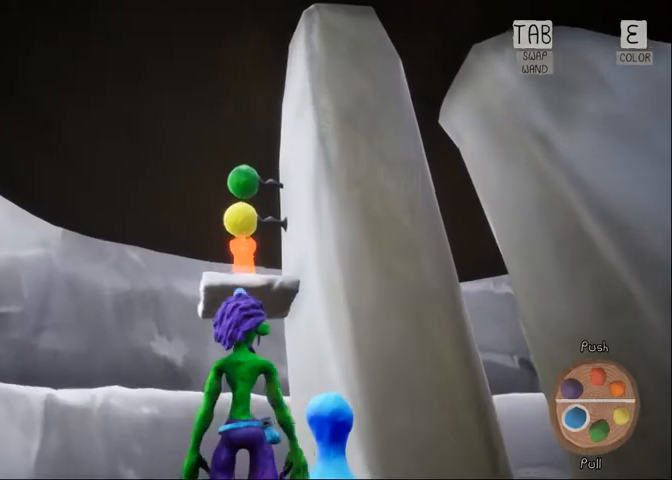
{"keys": [], "mouse": []}
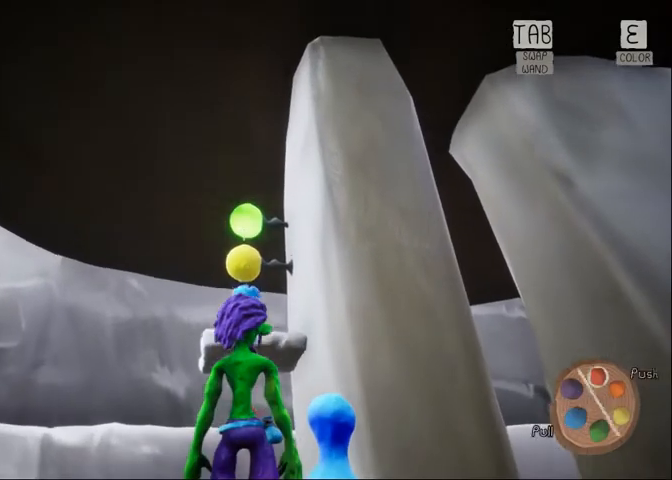
{"keys": [], "mouse": [], "events": [[67, "e", "down"], [167, "e", "up"]]}
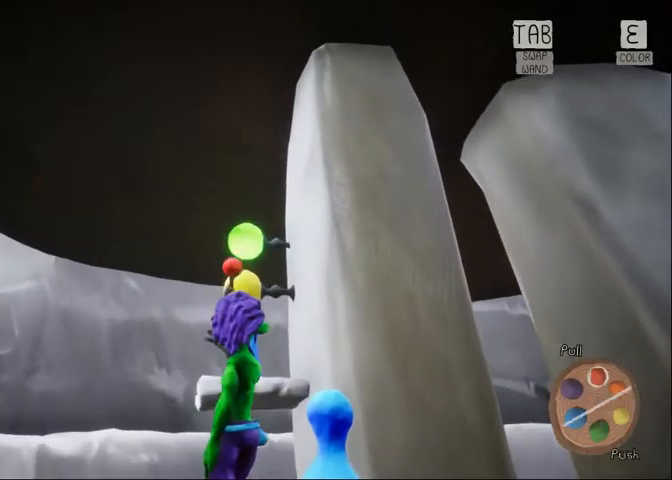
{"keys": [], "mouse": [], "events": []}
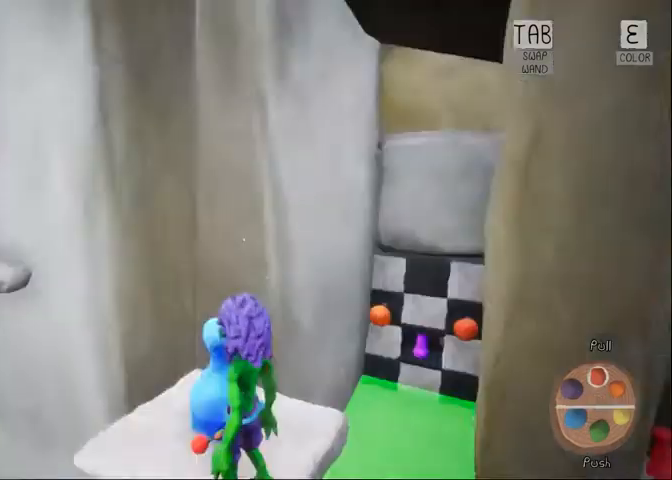
{"keys": ["w"], "mouse": [], "events": [[133, "w", "down"]]}
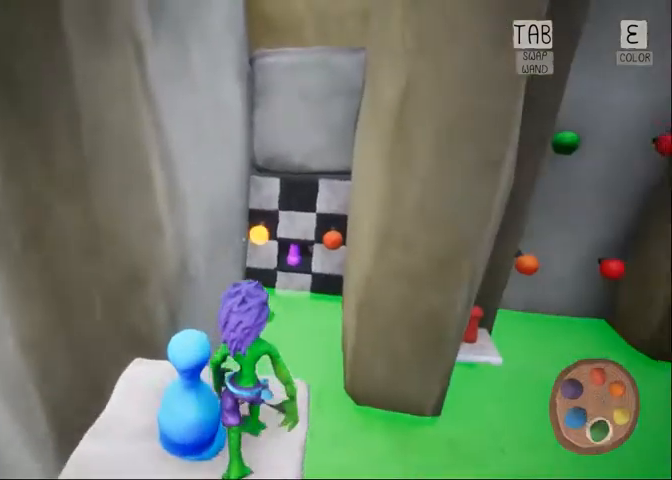
{"keys": [], "mouse": [], "events": [[167, "w", "up"], [267, "e", "down"], [367, "e", "up"]]}
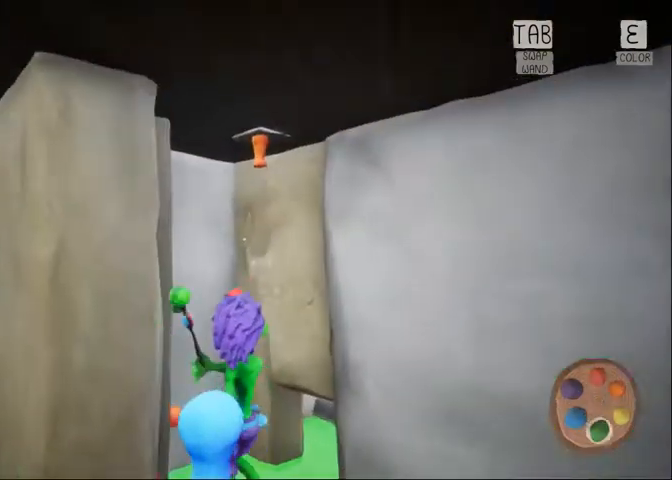
{"keys": [], "mouse": [], "events": []}
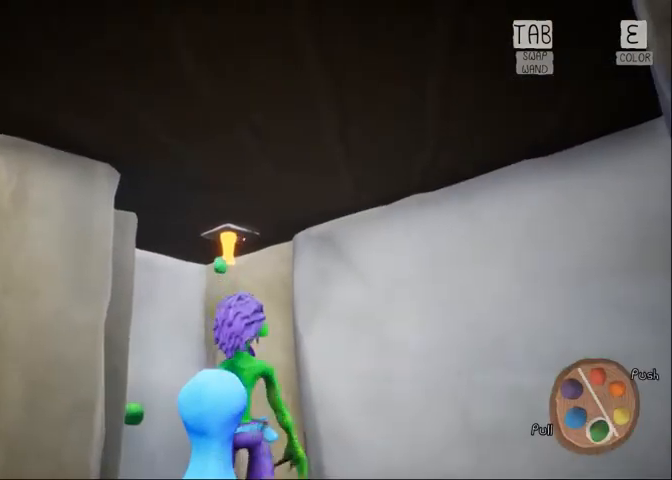
{"keys": ["e"], "mouse": [], "events": [[133, "a", "down"], [133, "s", "down"], [300, "s", "up"], [333, "a", "up"], [433, "e", "down"]]}
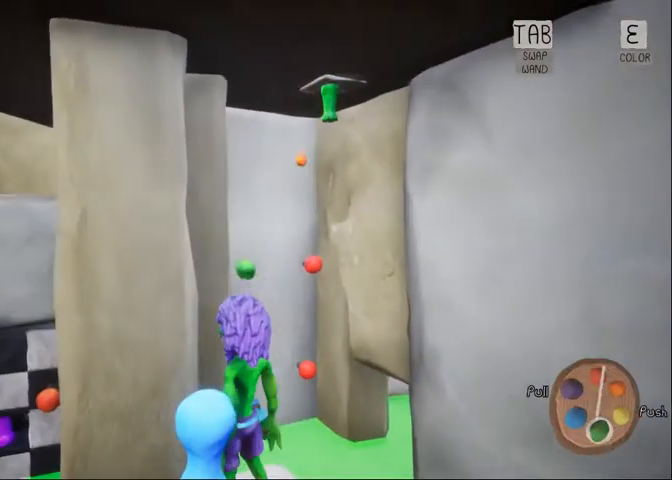
{"keys": [], "mouse": [], "events": [[33, "e", "up"], [100, "e", "down"], [200, "e", "up"], [300, "e", "down"], [400, "e", "up"]]}
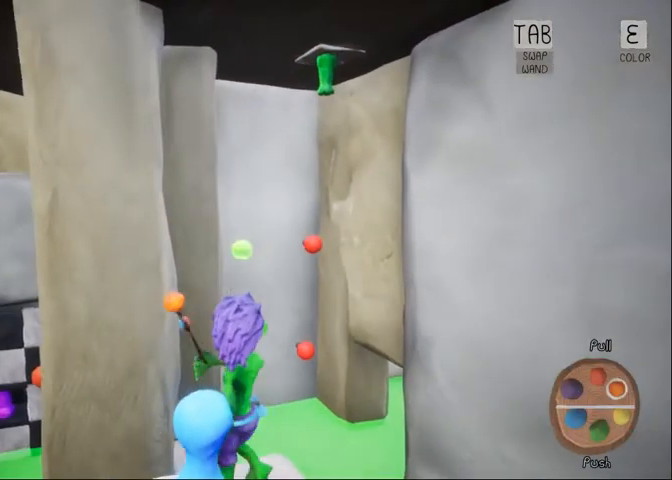
{"keys": [], "mouse": [], "events": [[267, "w", "down"], [367, "w", "up"]]}
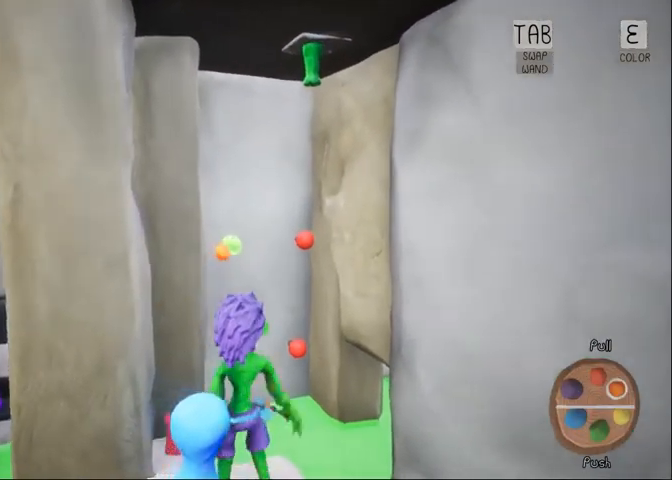
{"keys": [], "mouse": [], "events": []}
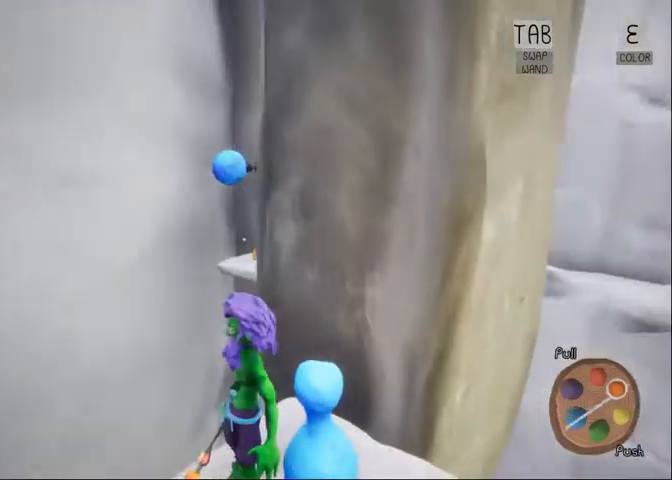
{"keys": [], "mouse": [], "events": [[100, "e", "down"], [200, "e", "up"]]}
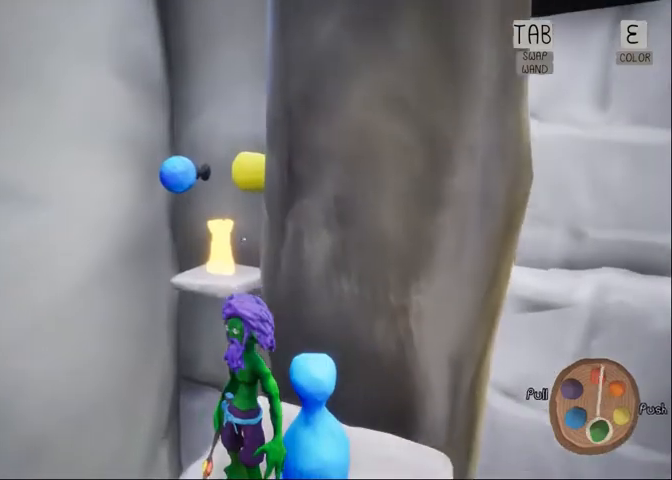
{"keys": [], "mouse": [], "events": [[100, "e", "down"], [133, "e", "up"]]}
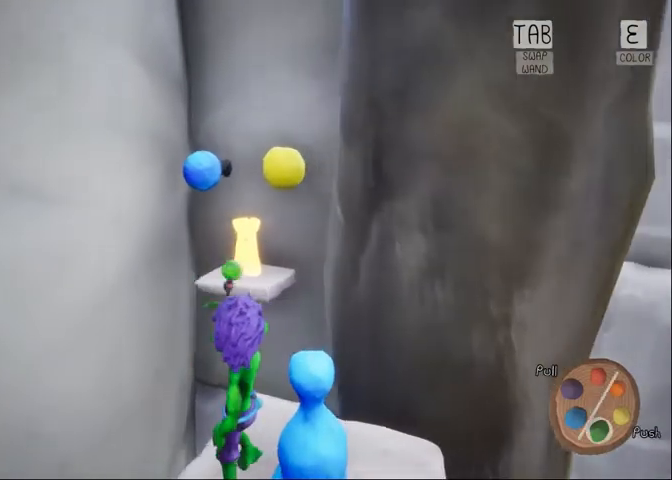
{"keys": [], "mouse": [], "events": []}
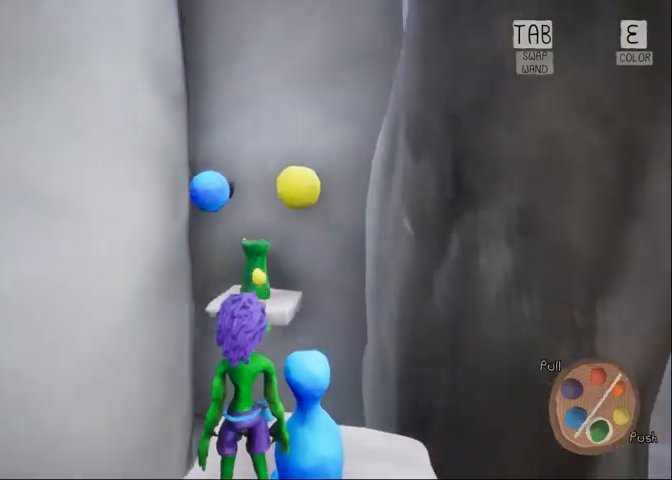
{"keys": ["e"], "mouse": [], "events": [[100, "e", "down"], [200, "e", "up"], [300, "e", "down"], [400, "e", "up"], [500, "e", "down"]]}
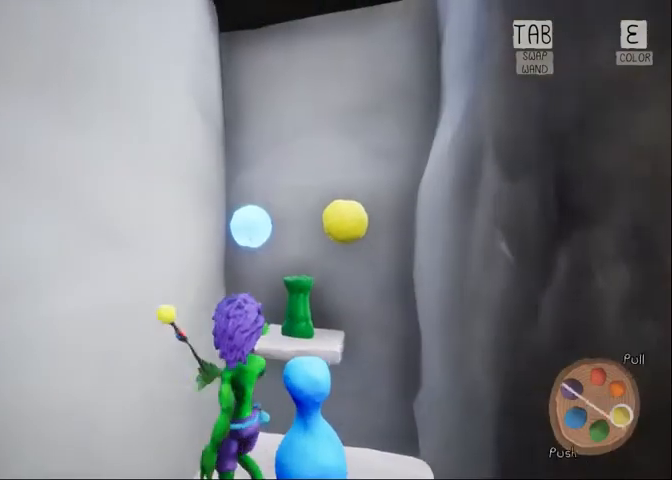
{"keys": [], "mouse": [], "events": [[33, "e", "up"]]}
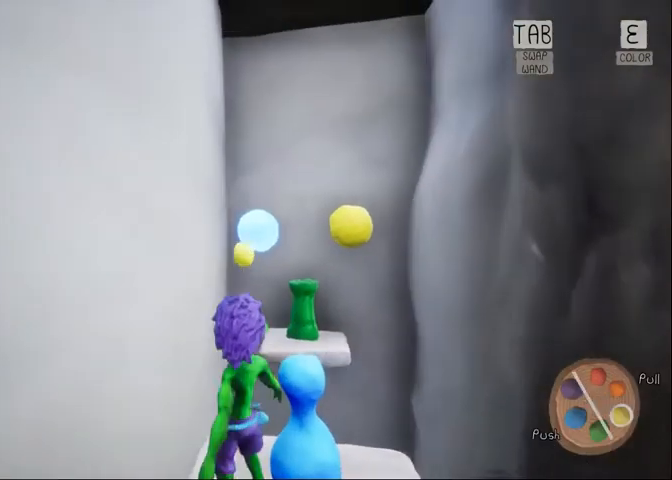
{"keys": ["e"], "mouse": [], "events": [[467, "e", "down"]]}